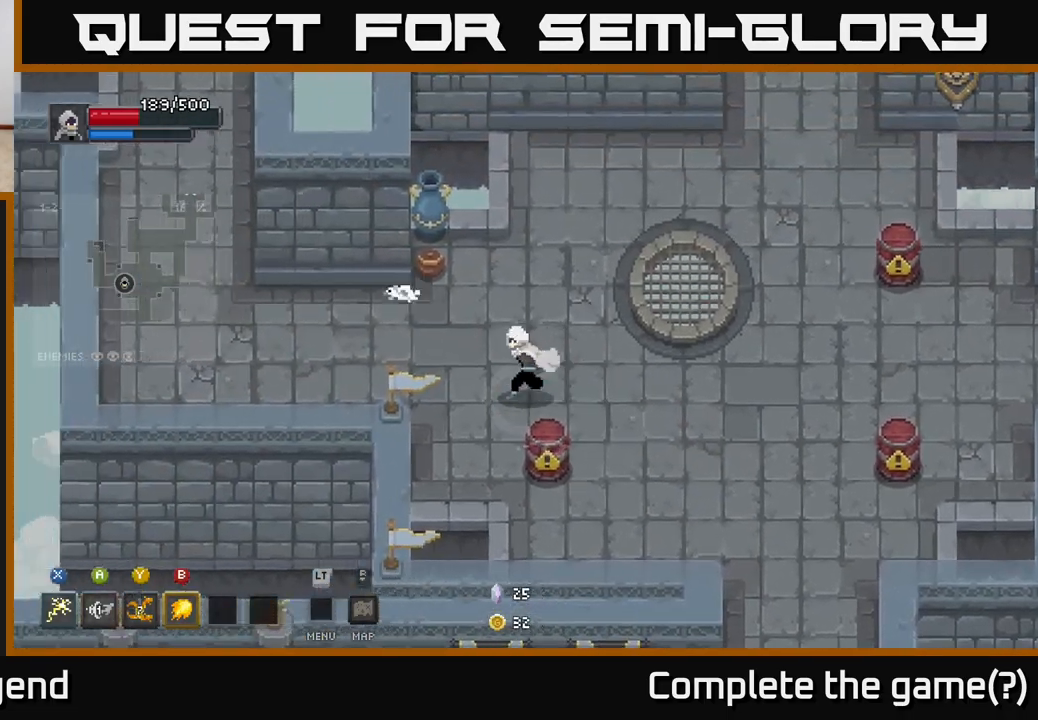
Gameplay with a controller (Xbox layout); each line is a JSON object with the inputs held at the frame after it. "events" lists button and stick changes between this image and that frame as [ms after this image, input, new state], when the widget could be followed in between.
{"buttons": [], "left_stick": "left", "right_stick": "center", "events": []}
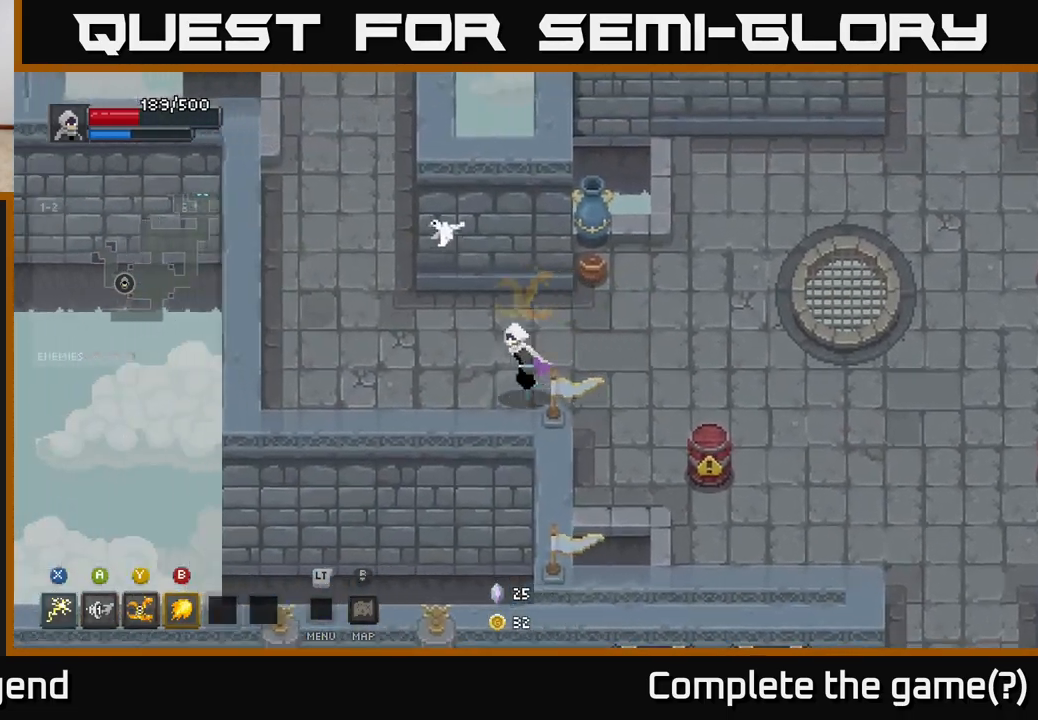
{"buttons": [], "left_stick": "up-left", "right_stick": "center", "events": [[267, "left_stick", "up-left"]]}
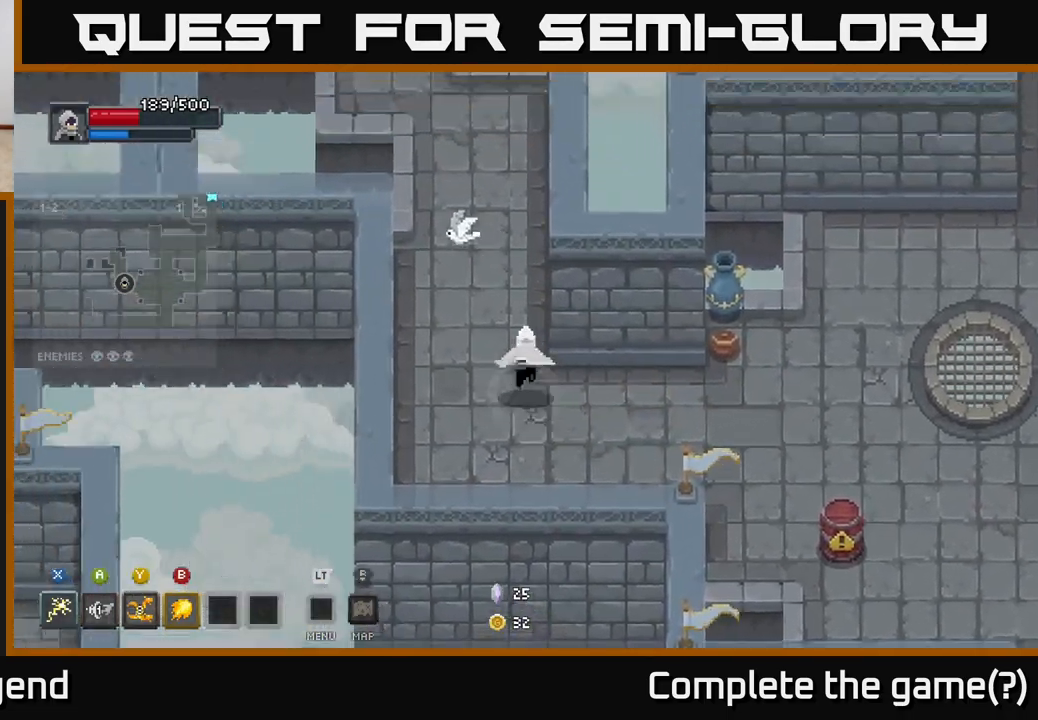
{"buttons": [], "left_stick": "up-left", "right_stick": "center", "events": [[83, "left_stick", "up"], [383, "left_stick", "up-left"]]}
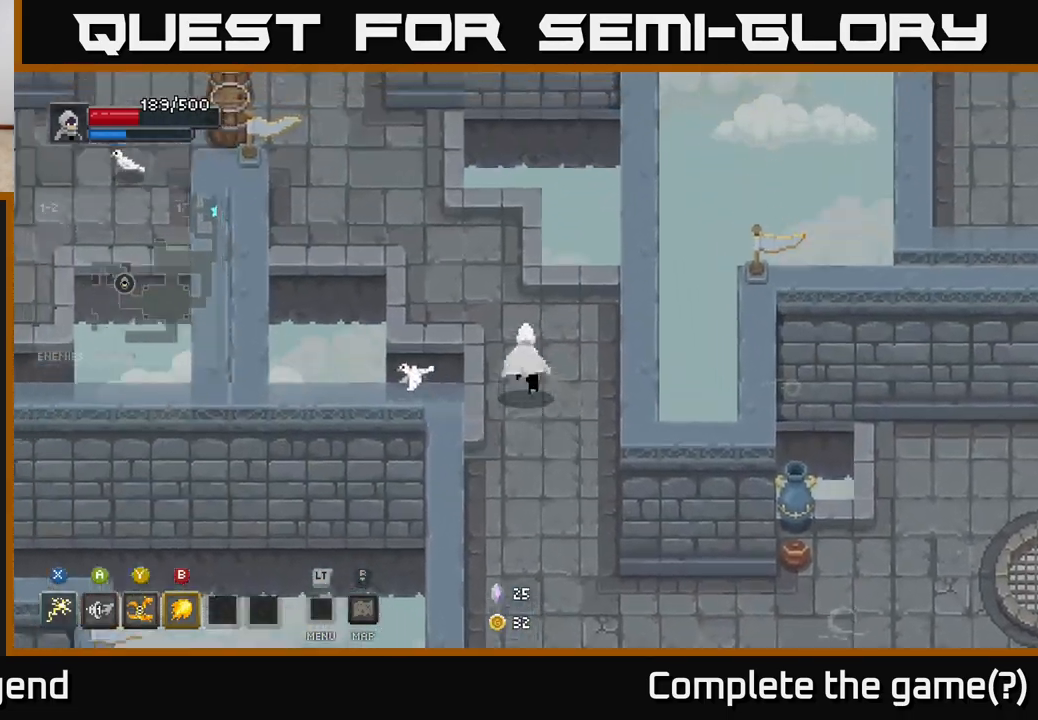
{"buttons": [], "left_stick": "up-left", "right_stick": "center", "events": []}
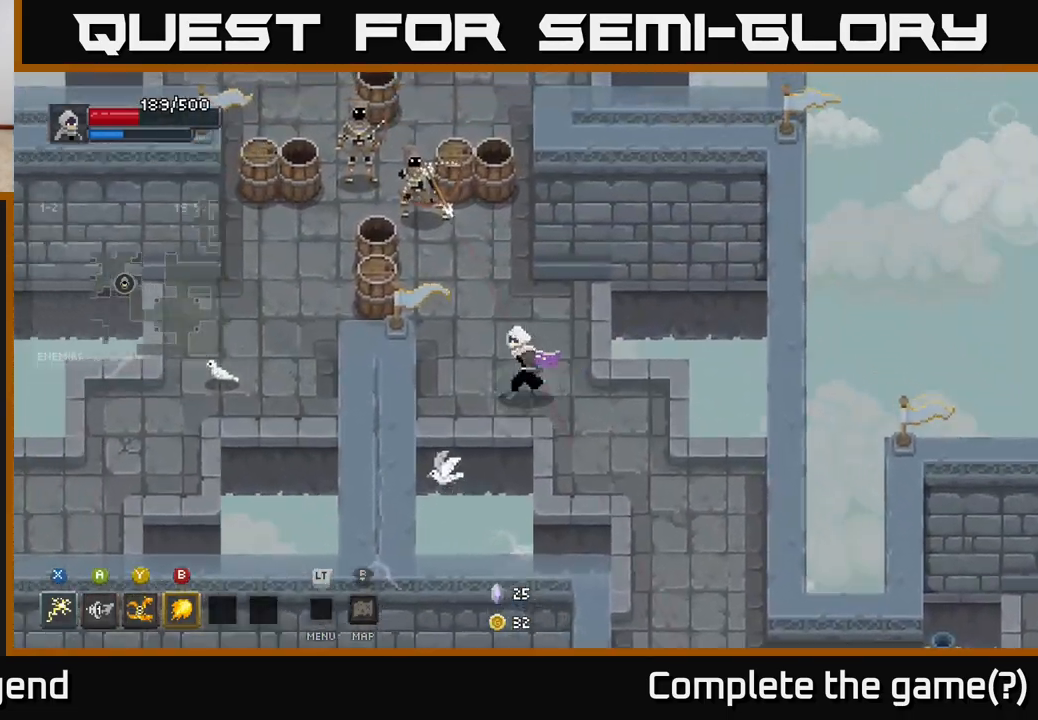
{"buttons": ["X"], "left_stick": "up-left", "right_stick": "center", "events": [[167, "X", "down"], [250, "left_stick", "up"], [433, "left_stick", "up-left"]]}
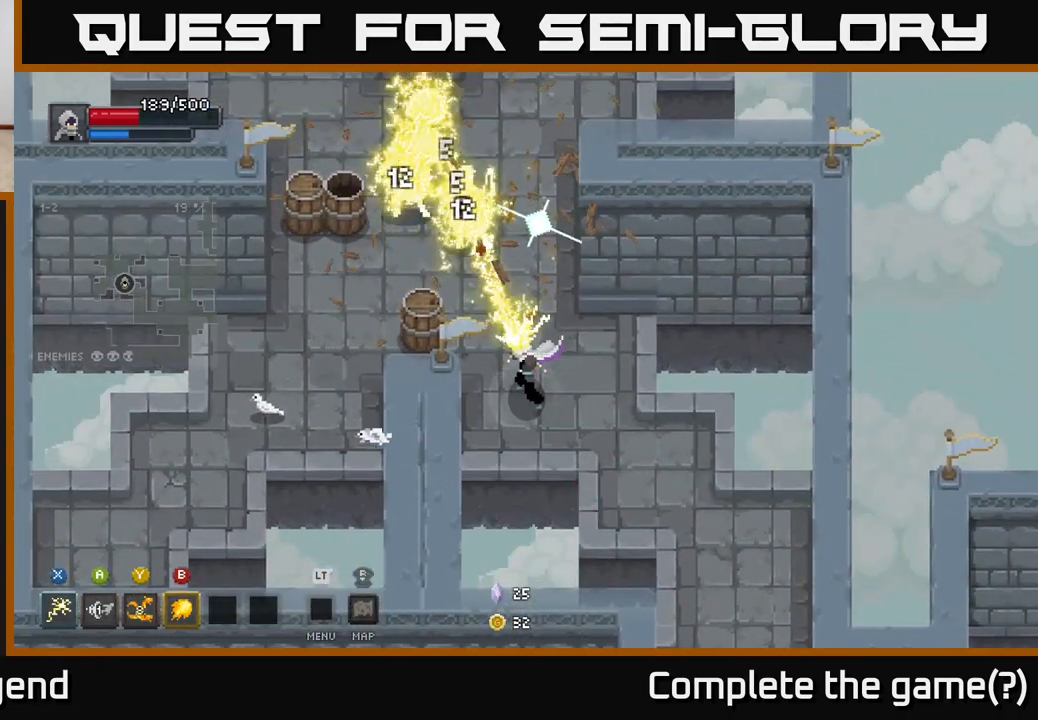
{"buttons": [], "left_stick": "up-left", "right_stick": "center", "events": [[83, "X", "up"], [150, "B", "down"], [267, "B", "up"]]}
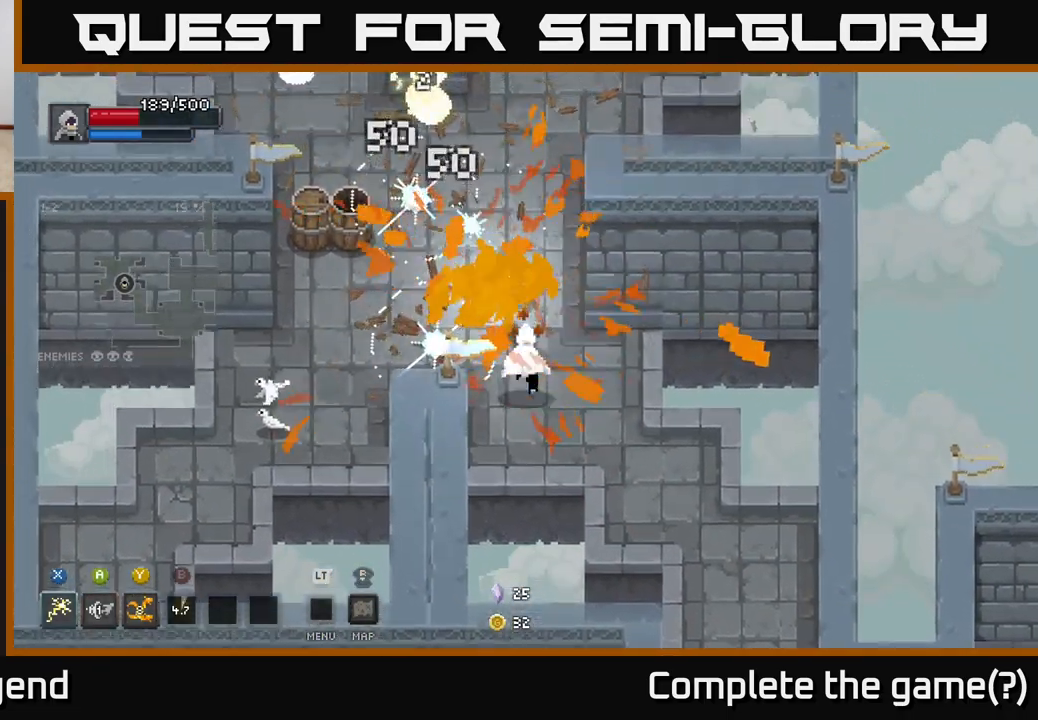
{"buttons": [], "left_stick": "up-left", "right_stick": "center", "events": []}
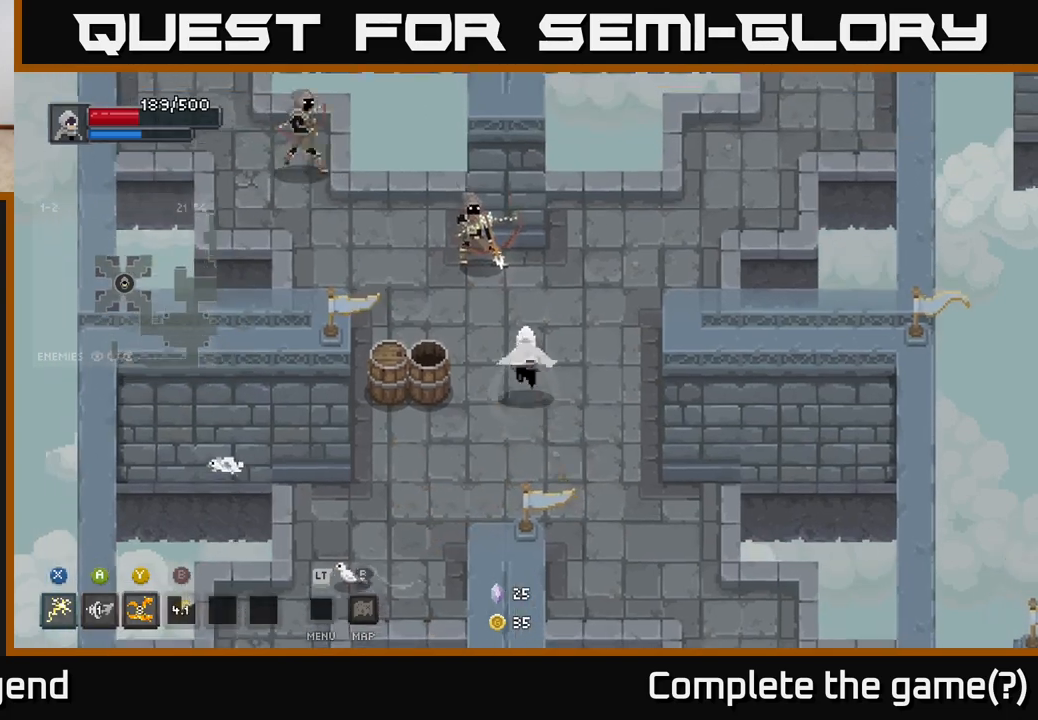
{"buttons": ["X"], "left_stick": "up-left", "right_stick": "center", "events": [[67, "X", "down"]]}
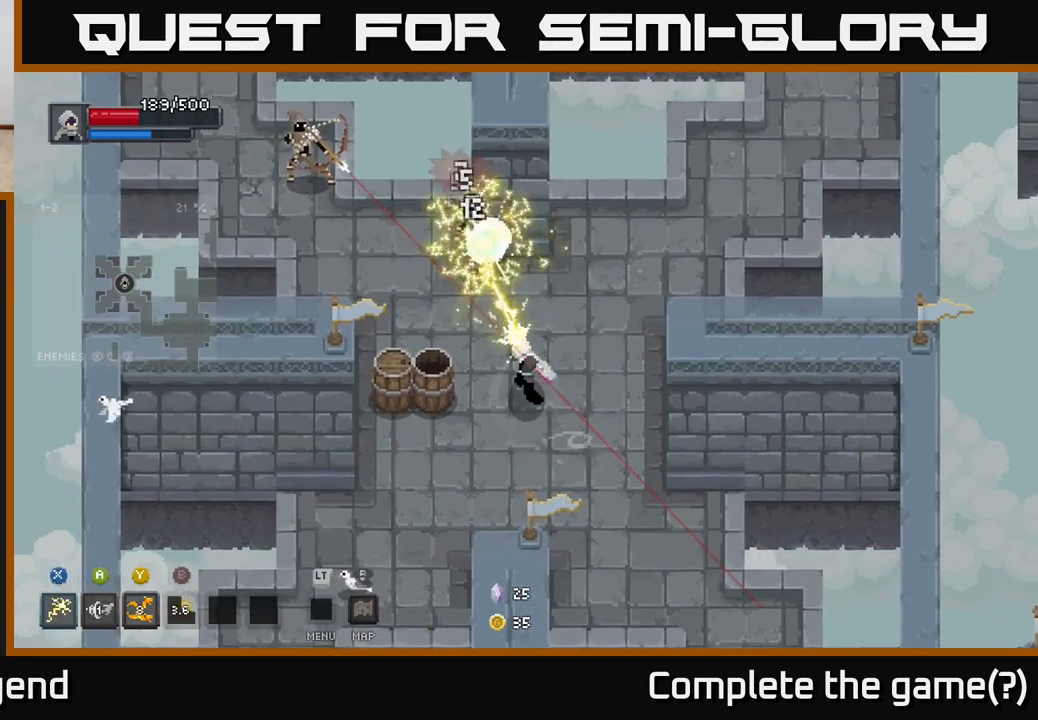
{"buttons": [], "left_stick": "up-left", "right_stick": "center", "events": [[133, "X", "up"], [233, "Y", "down"], [317, "Y", "up"]]}
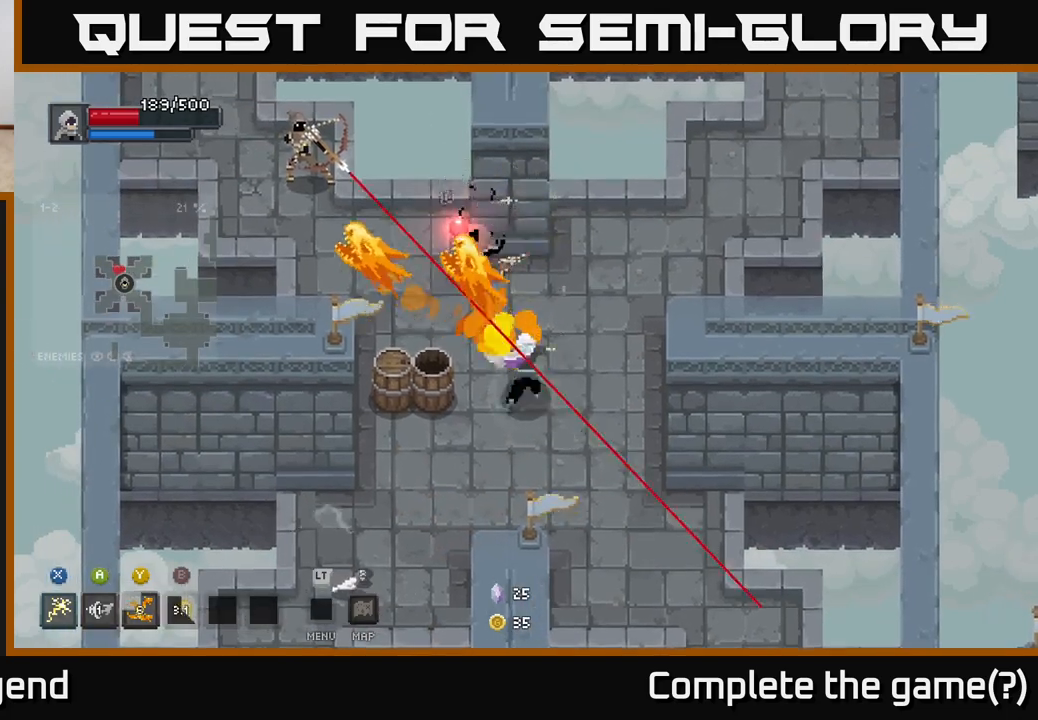
{"buttons": [], "left_stick": "up-left", "right_stick": "center", "events": [[250, "A", "down"], [367, "A", "up"]]}
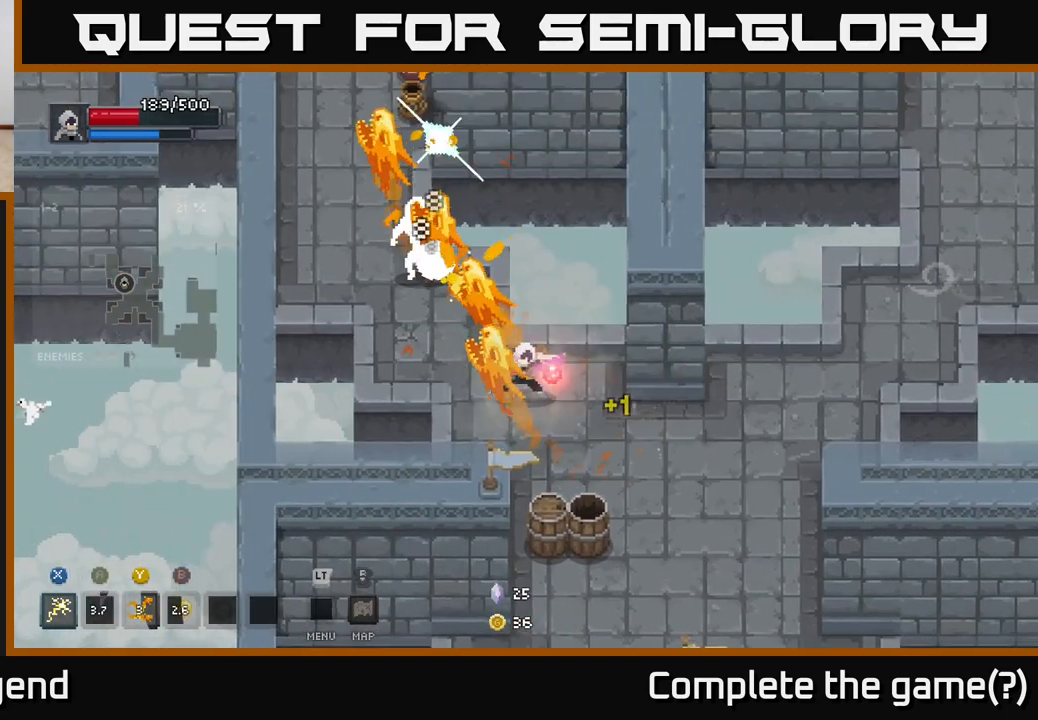
{"buttons": ["X"], "left_stick": "up-left", "right_stick": "center", "events": [[400, "X", "down"]]}
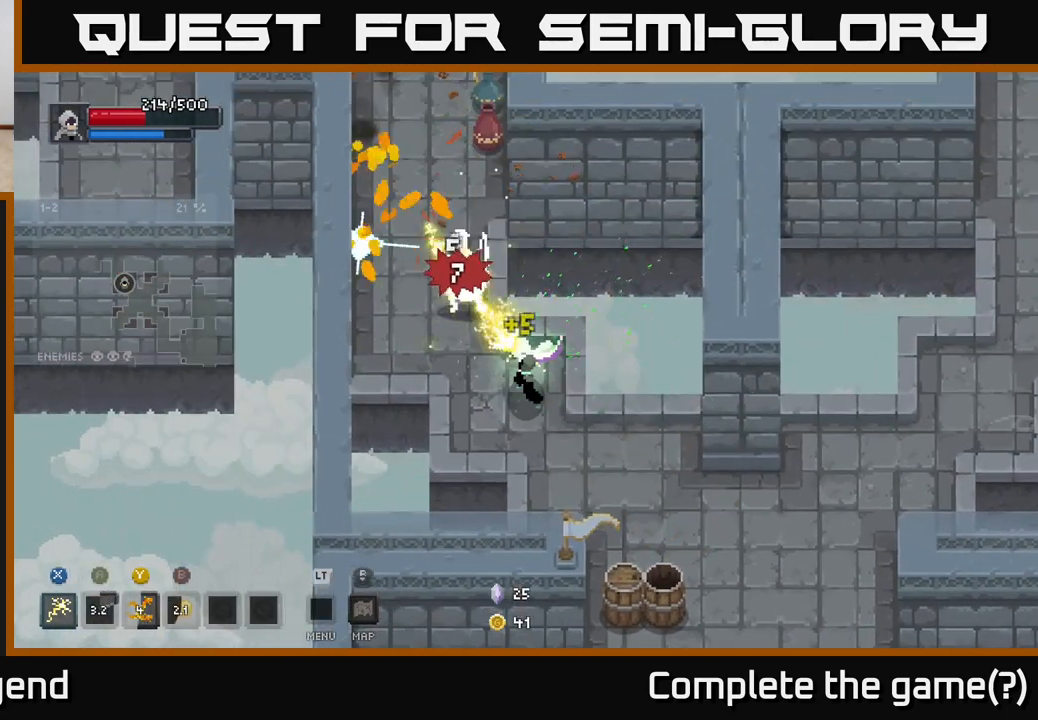
{"buttons": [], "left_stick": "up-left", "right_stick": "center", "events": [[483, "X", "up"]]}
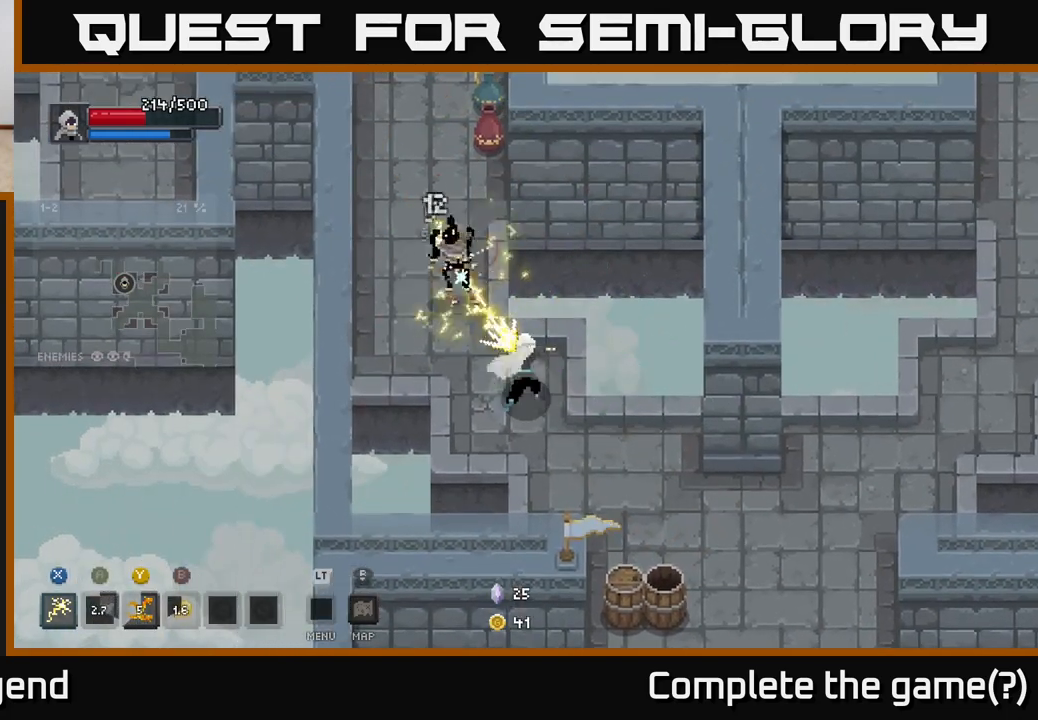
{"buttons": ["X"], "left_stick": "up", "right_stick": "center", "events": [[283, "left_stick", "up"], [367, "X", "down"]]}
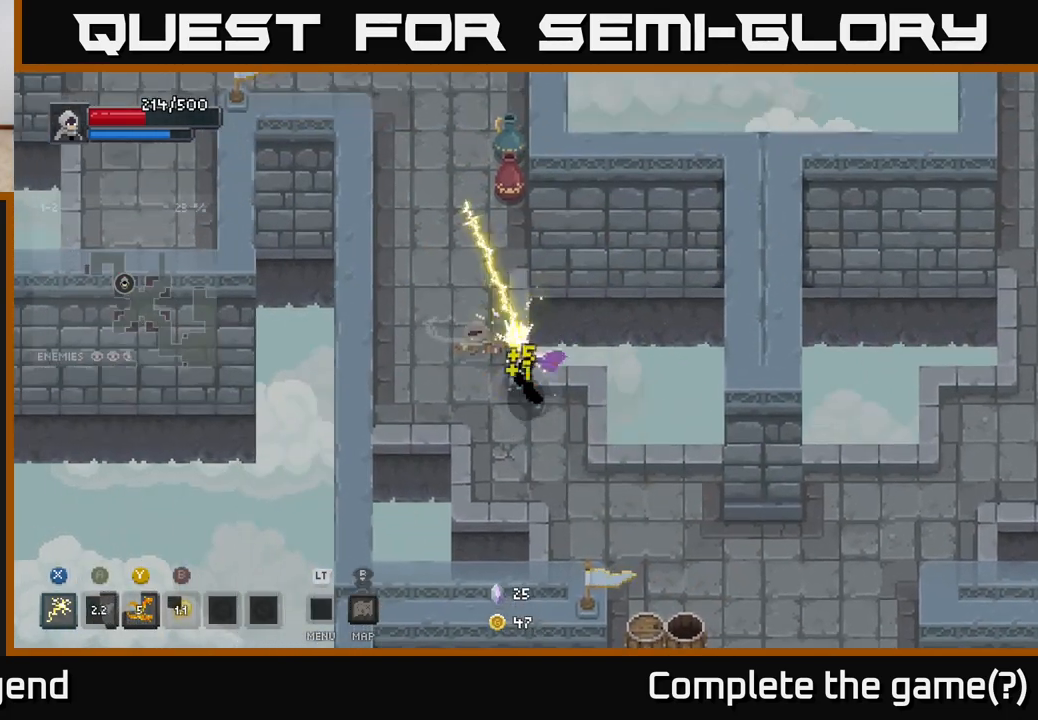
{"buttons": [], "left_stick": "up", "right_stick": "center", "events": [[417, "X", "up"]]}
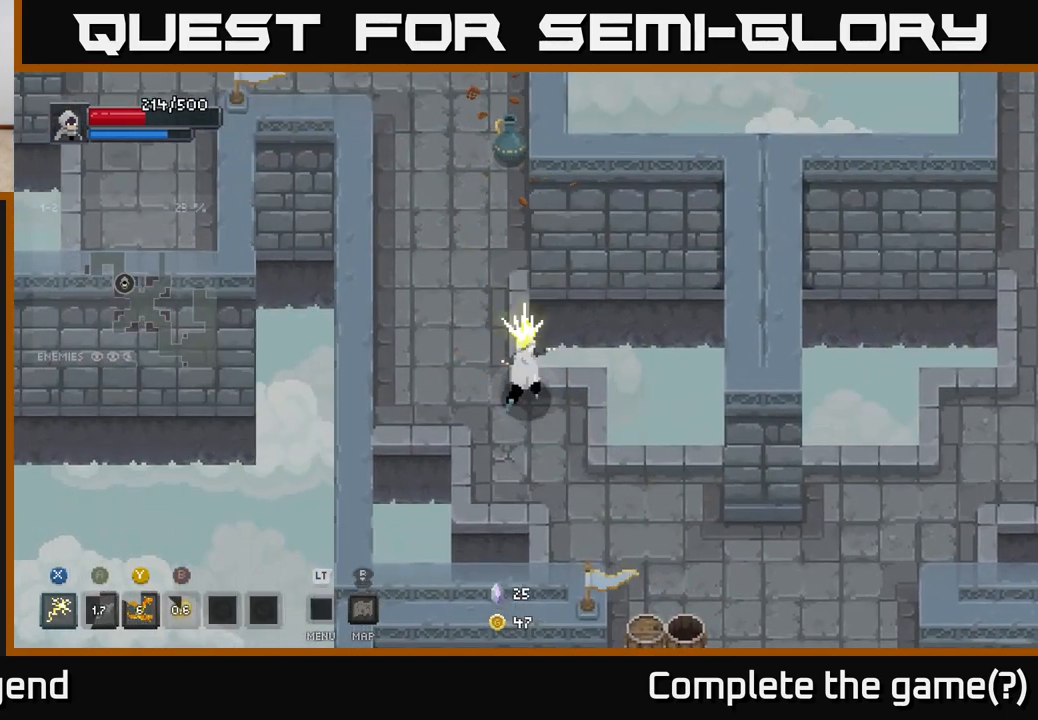
{"buttons": [], "left_stick": "up", "right_stick": "center", "events": []}
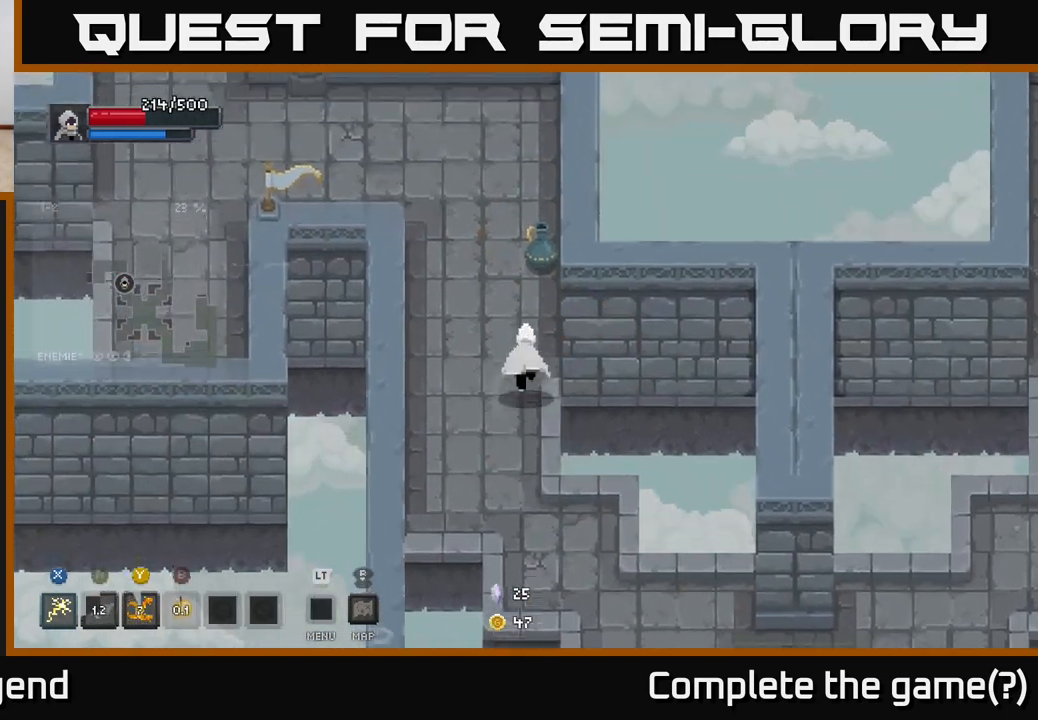
{"buttons": [], "left_stick": "up-left", "right_stick": "center", "events": [[500, "left_stick", "up-left"]]}
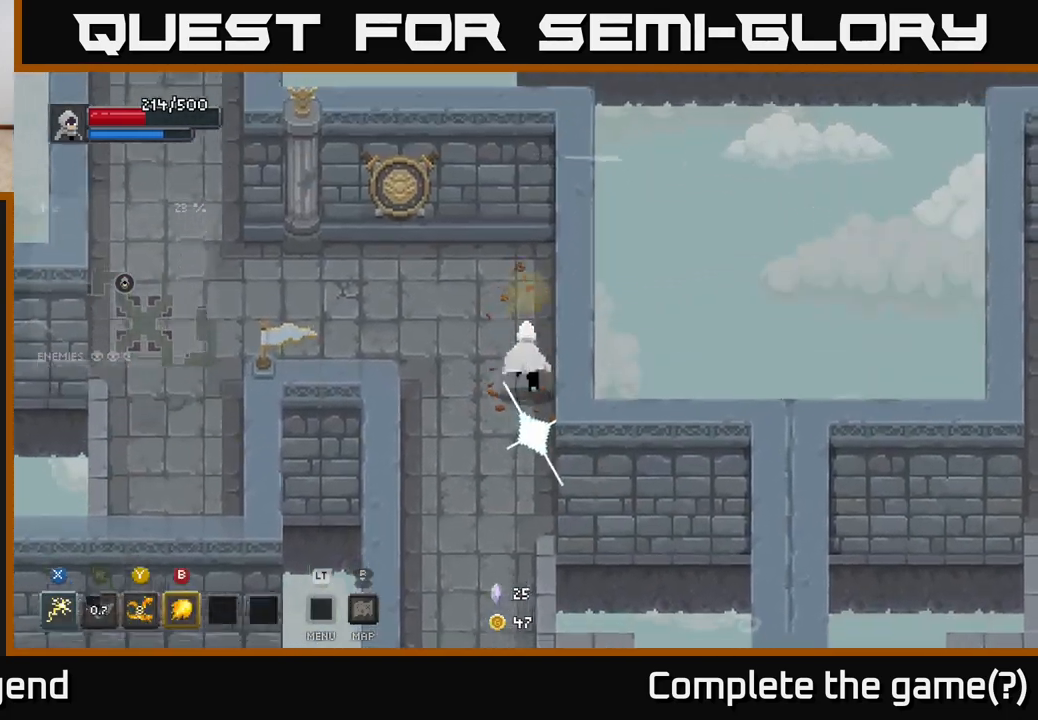
{"buttons": [], "left_stick": "left", "right_stick": "center", "events": [[350, "left_stick", "left"]]}
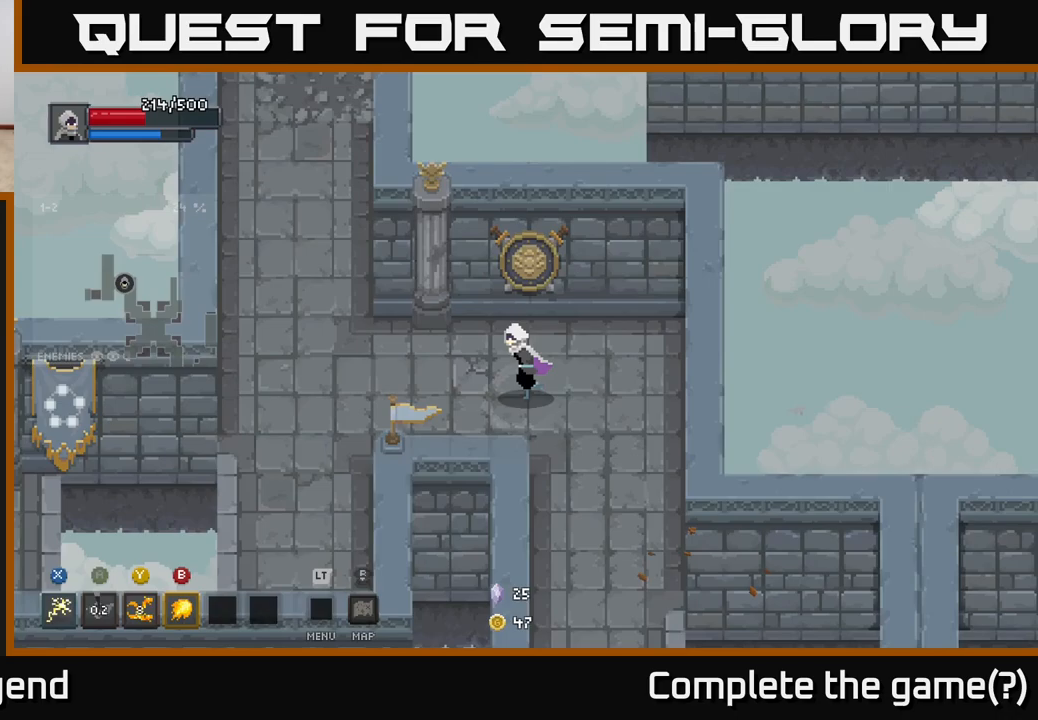
{"buttons": [], "left_stick": "up-left", "right_stick": "center", "events": [[150, "left_stick", "up-left"]]}
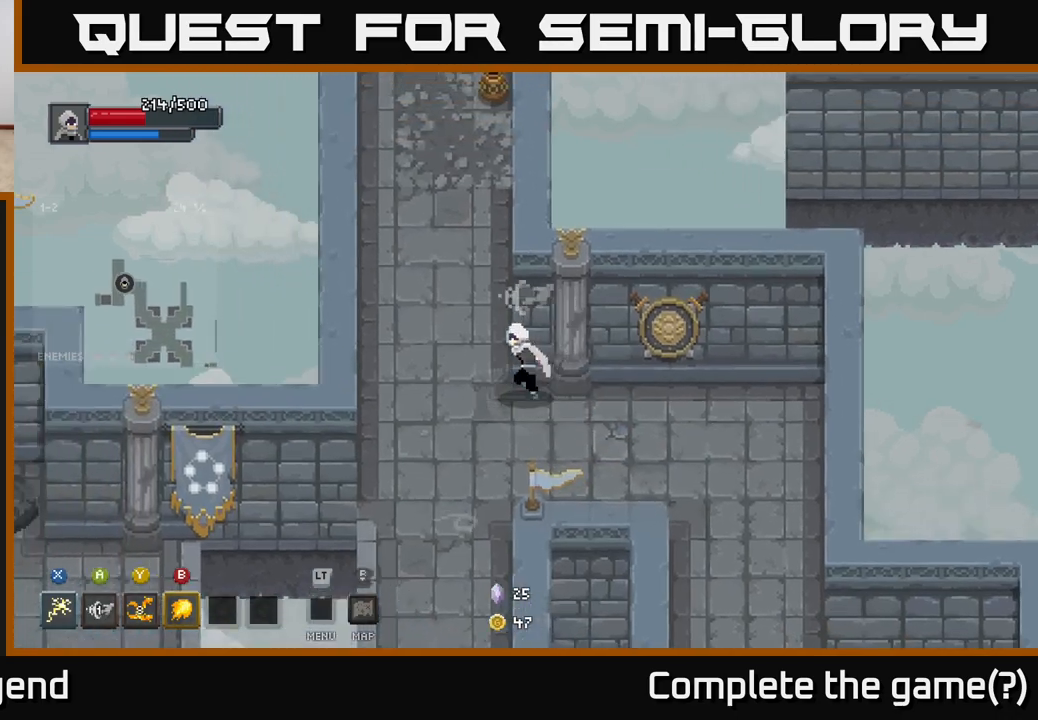
{"buttons": [], "left_stick": "up", "right_stick": "center", "events": [[267, "left_stick", "up"]]}
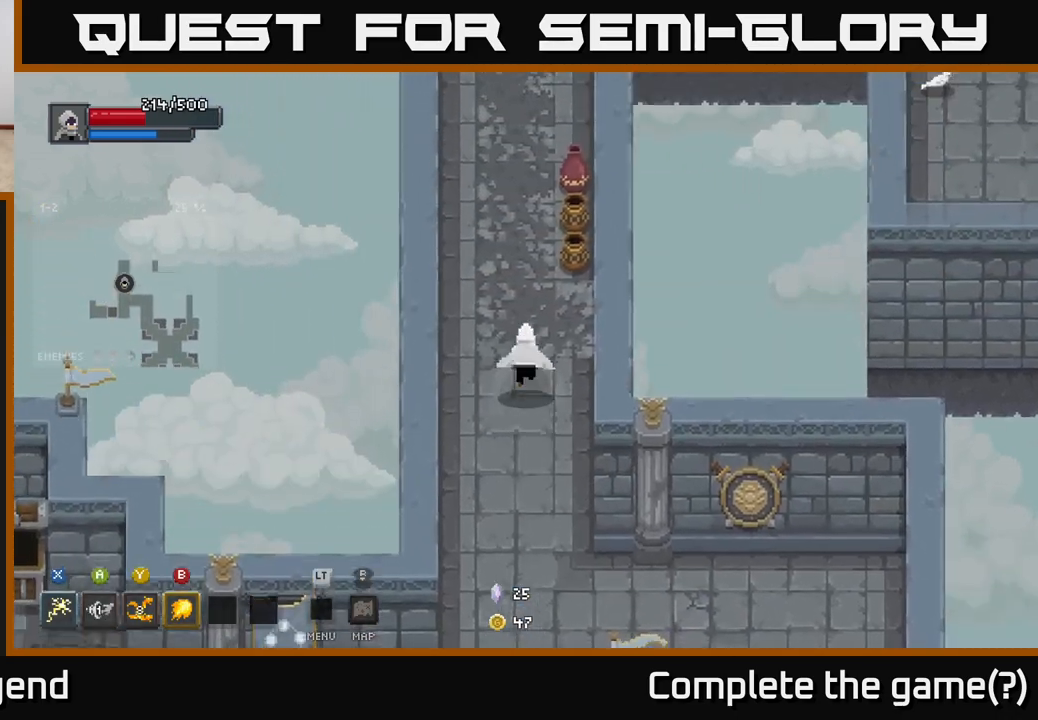
{"buttons": [], "left_stick": "up", "right_stick": "center", "events": [[67, "left_stick", "up-right"], [283, "left_stick", "up"]]}
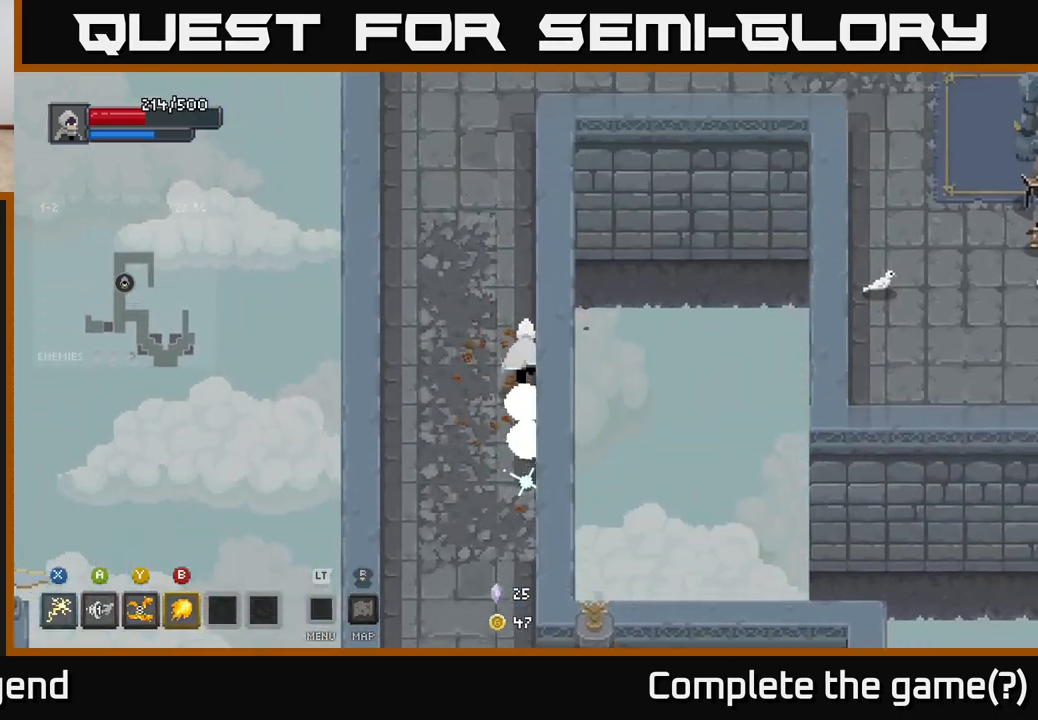
{"buttons": [], "left_stick": "up", "right_stick": "center", "events": []}
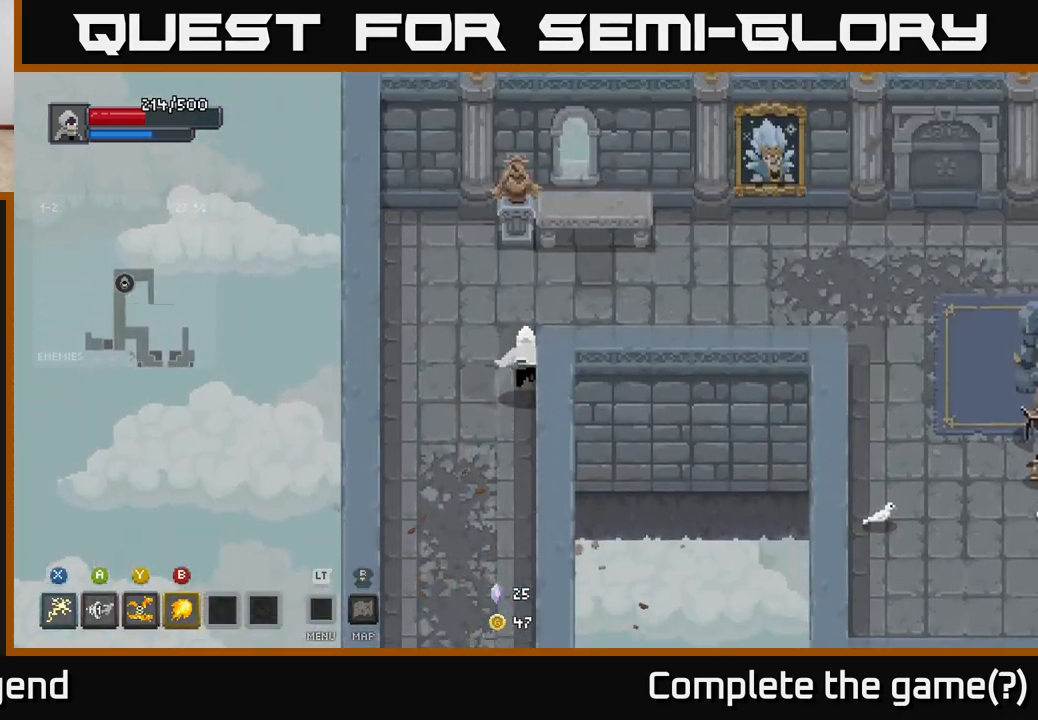
{"buttons": [], "left_stick": "right", "right_stick": "center", "events": [[67, "left_stick", "up-right"], [233, "left_stick", "right"]]}
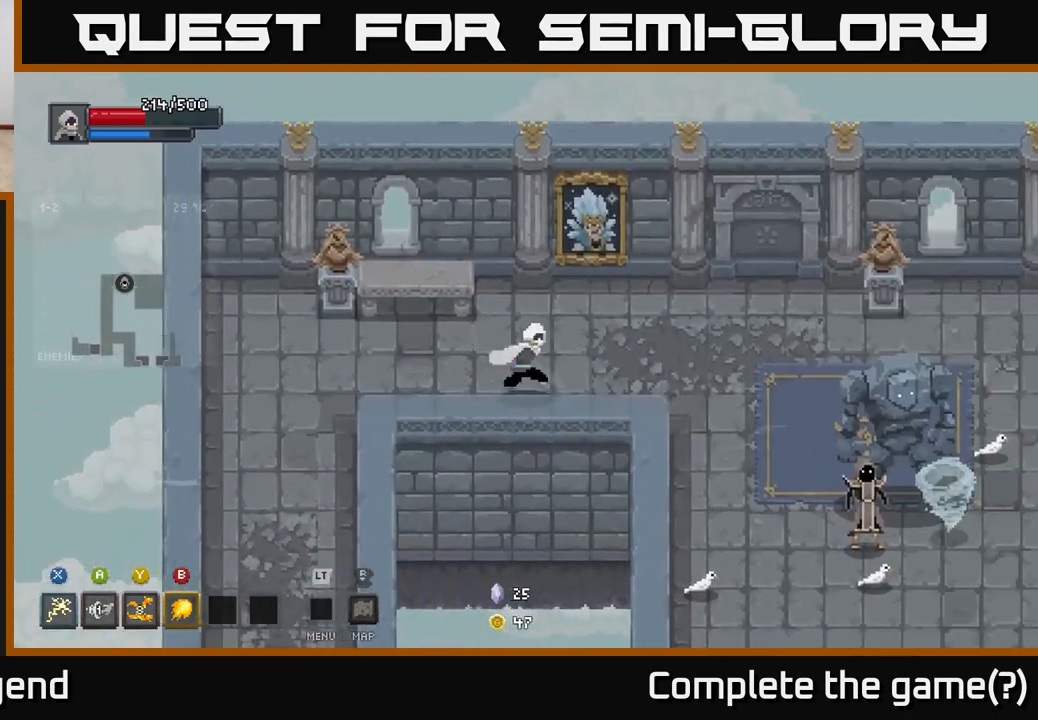
{"buttons": ["B"], "left_stick": "down-right", "right_stick": "center", "events": [[450, "left_stick", "down-right"], [500, "B", "down"]]}
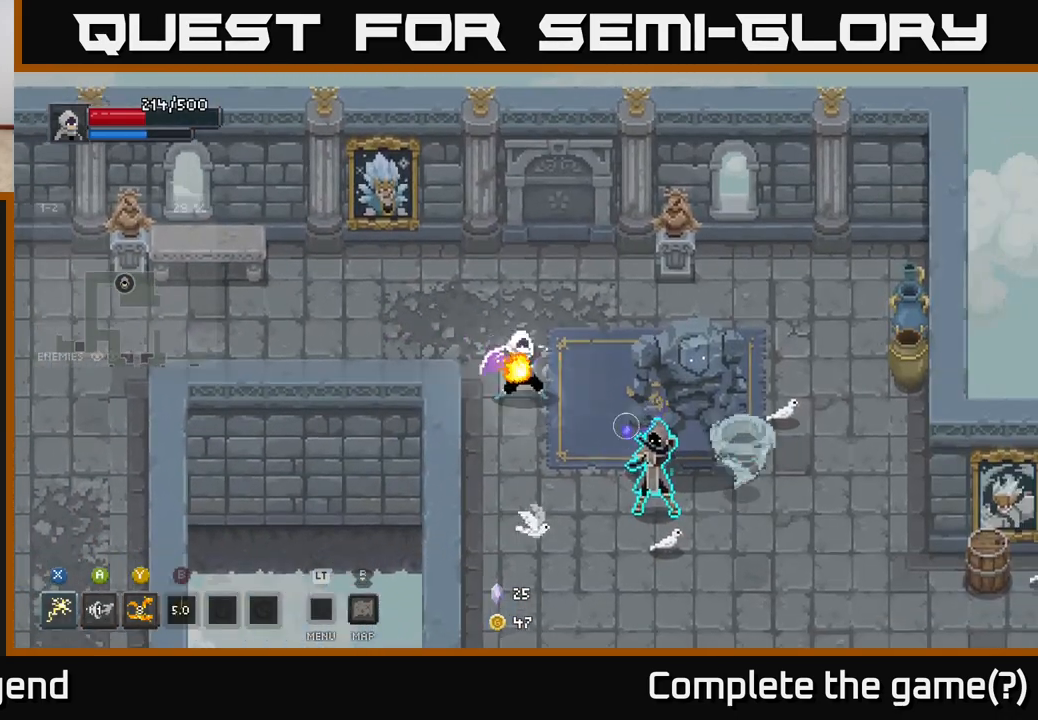
{"buttons": [], "left_stick": "down-right", "right_stick": "center", "events": [[100, "B", "up"]]}
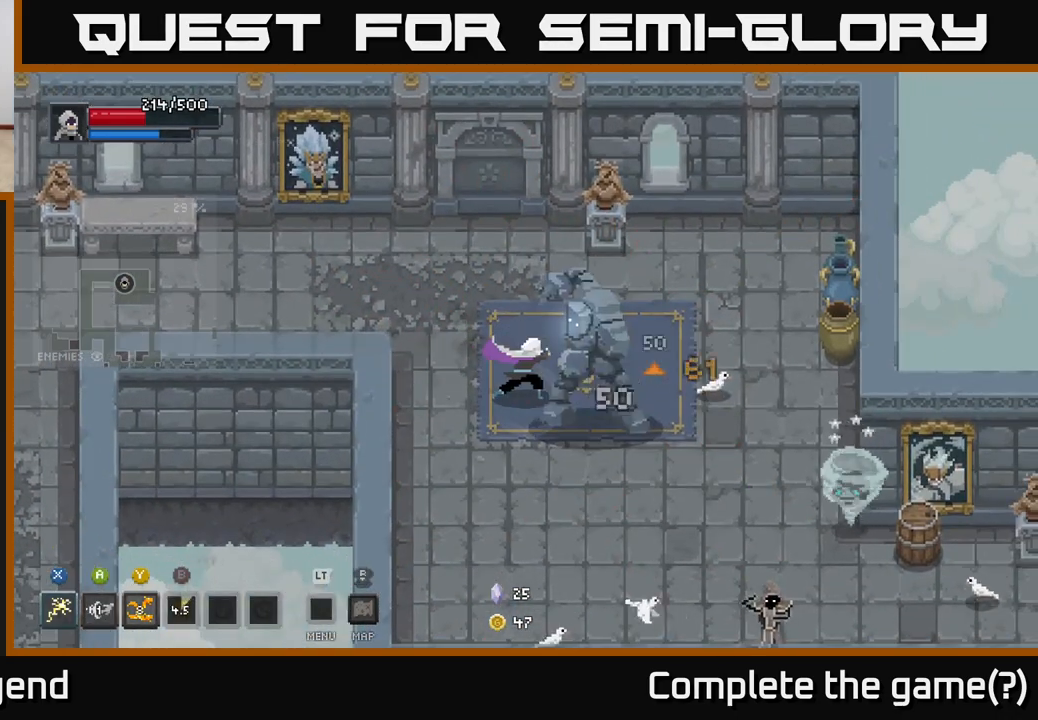
{"buttons": [], "left_stick": "down-right", "right_stick": "center", "events": [[17, "X", "down"], [133, "left_stick", "right"], [450, "left_stick", "down-right"], [500, "X", "up"]]}
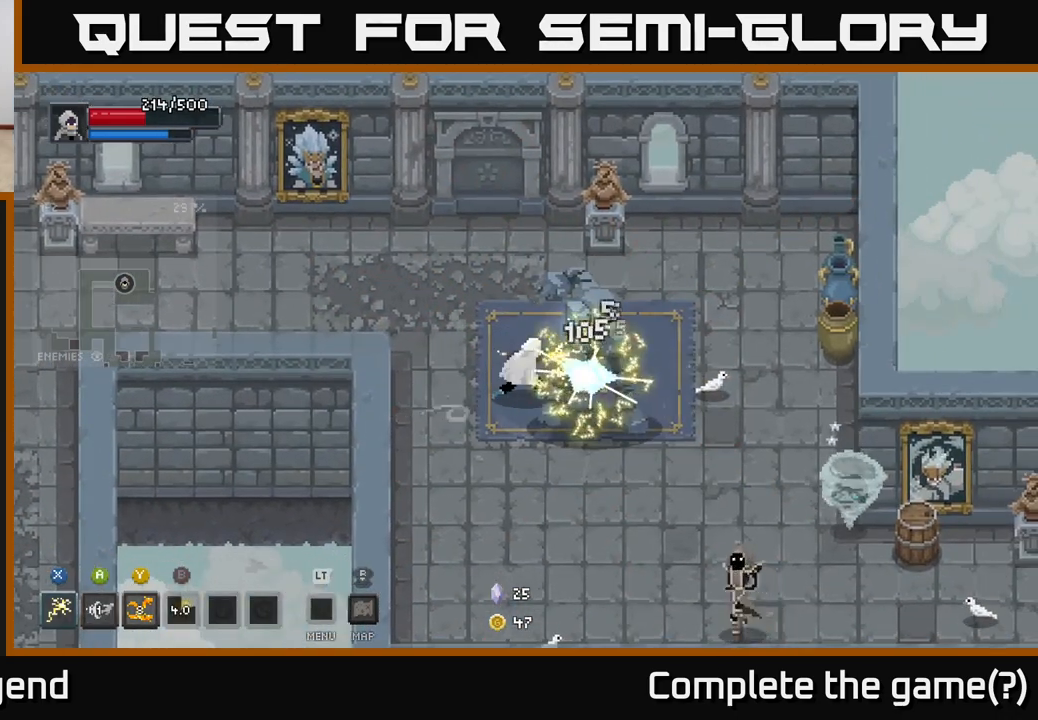
{"buttons": [], "left_stick": "right", "right_stick": "center", "events": [[50, "A", "down"], [50, "left_stick", "down"], [150, "A", "up"], [200, "A", "down"], [317, "A", "up"], [433, "left_stick", "right"]]}
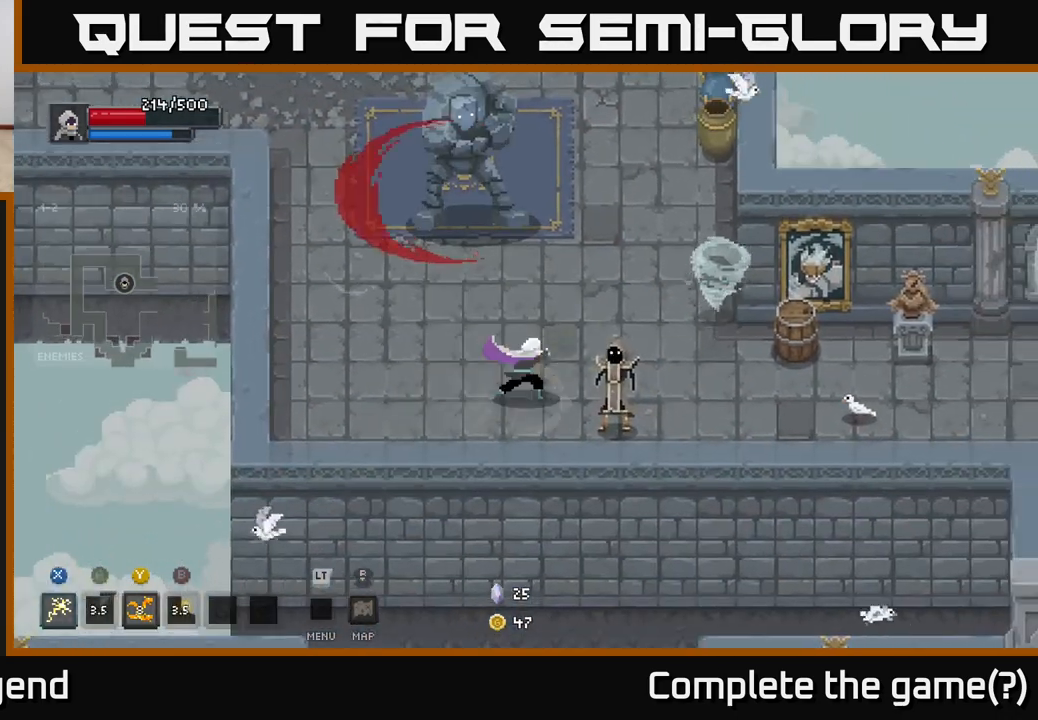
{"buttons": [], "left_stick": "right", "right_stick": "center", "events": [[17, "X", "down"], [500, "X", "up"]]}
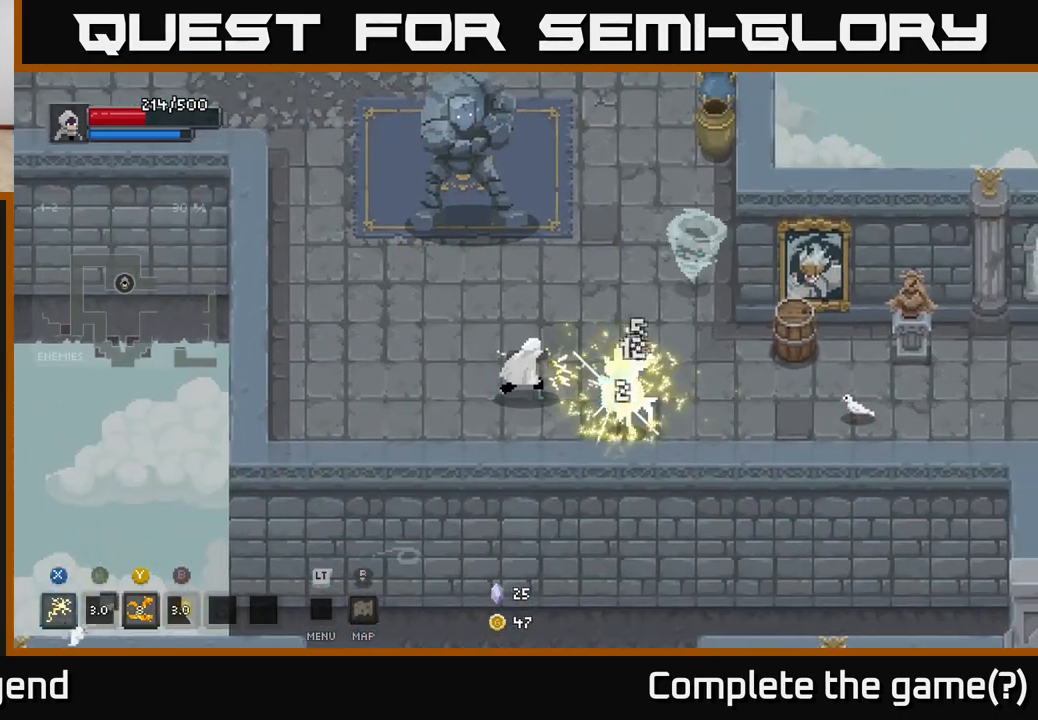
{"buttons": ["X"], "left_stick": "right", "right_stick": "center", "events": [[233, "X", "down"]]}
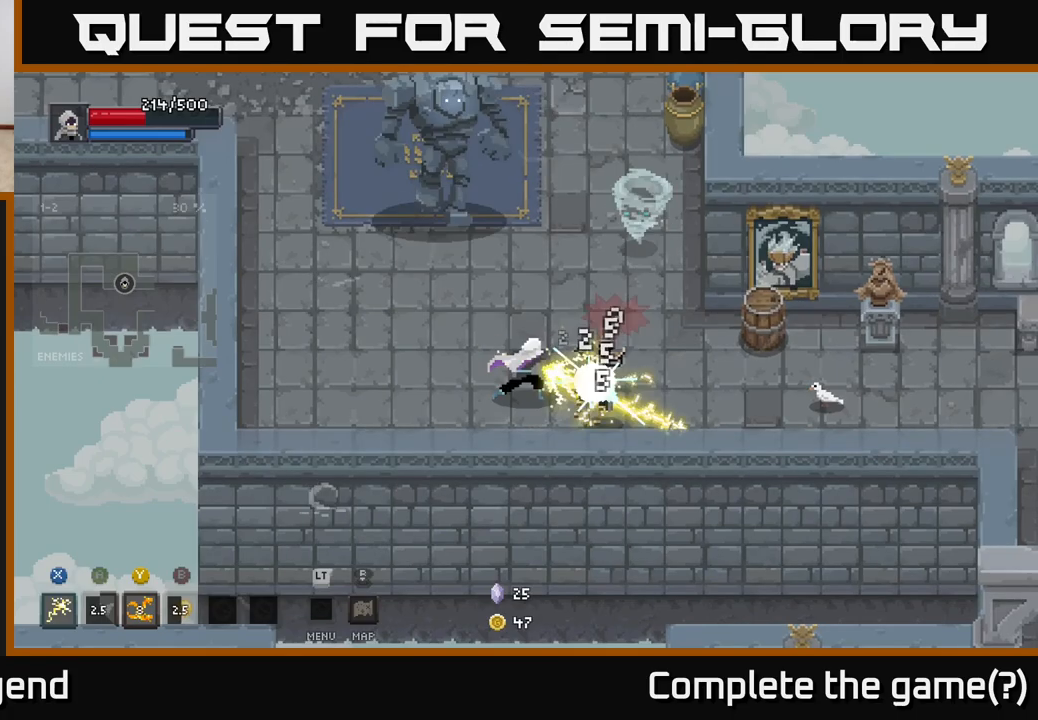
{"buttons": ["X"], "left_stick": "right", "right_stick": "center", "events": [[200, "X", "up"], [450, "X", "down"]]}
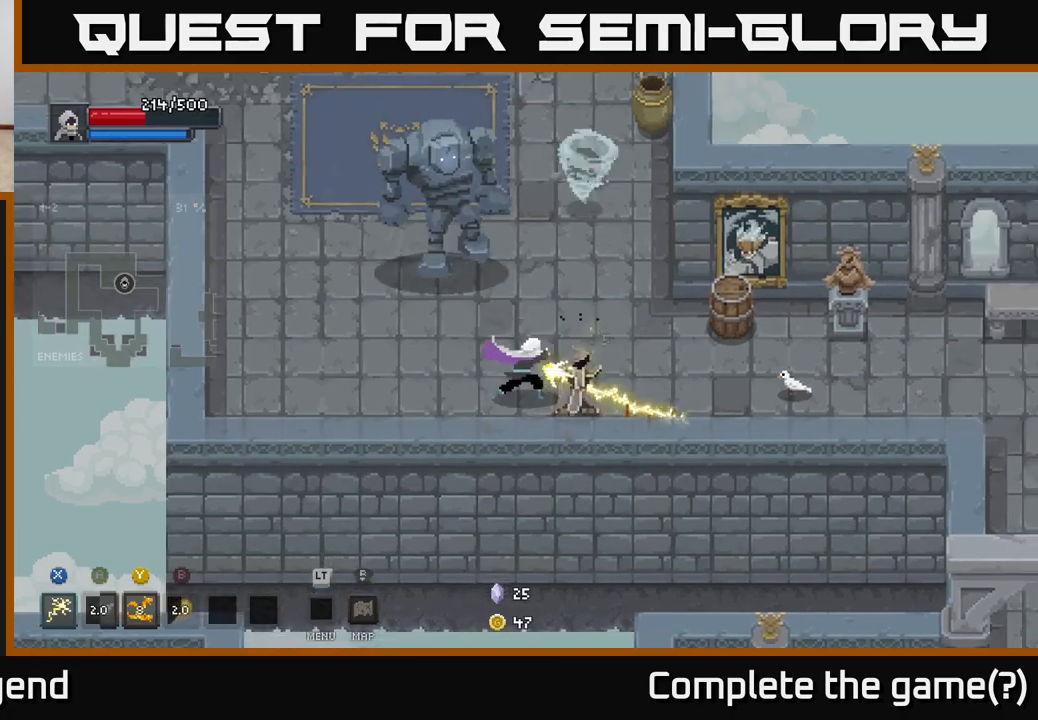
{"buttons": ["X"], "left_stick": "up-left", "right_stick": "center", "events": [[367, "X", "up"], [400, "left_stick", "up-left"], [483, "X", "down"]]}